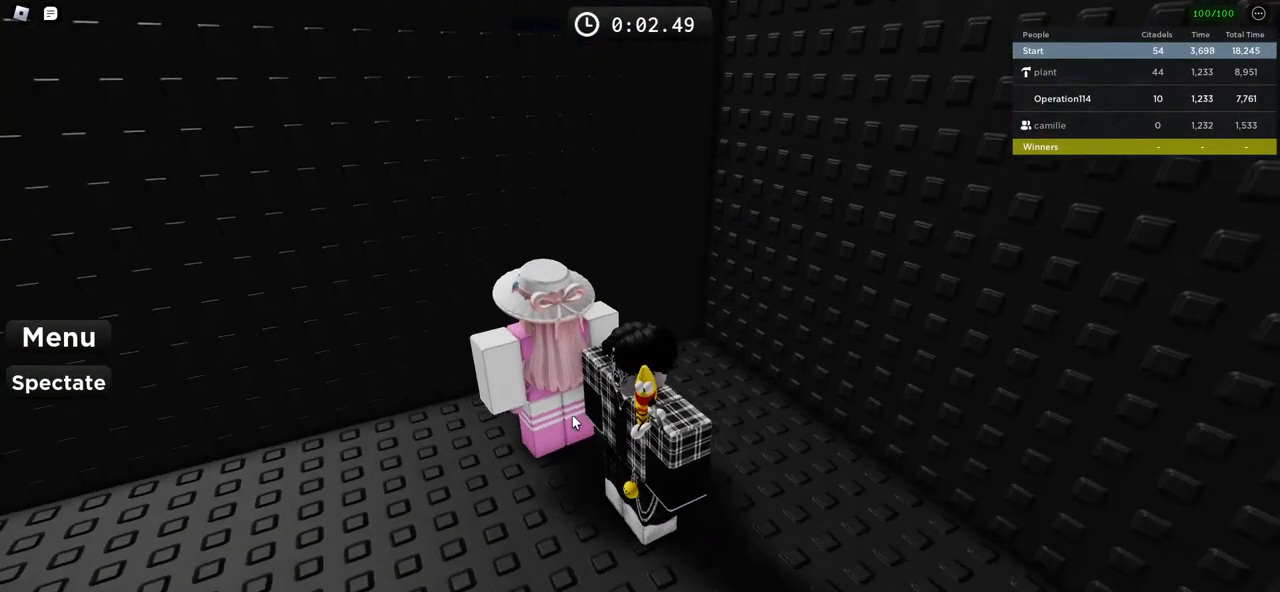
Gameplay with keyboard; each line is a JSON object with the keys held at the frame after it. "events" lists presses ("down") and releases ("up") of "a", "ctrl", "d", "e", "f", "q", "r", "s", "shift", "space", "tab" and "w" between this image and that frame as [ms after this image, input, new state], when the widget could be followed in between. No other keys are recorded. Mouse input is not recorded.
{"keys": ["a", "w"], "events": [[383, "a", "down"], [483, "w", "down"]]}
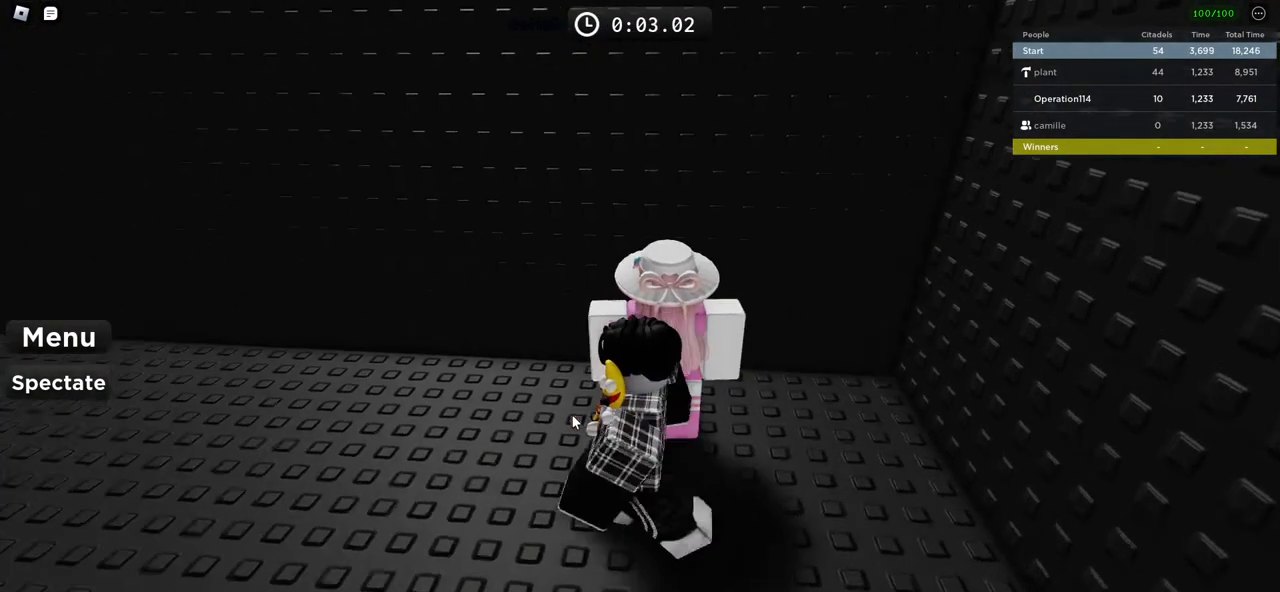
{"keys": [], "events": [[200, "shift", "down"], [217, "w", "up"], [367, "shift", "up"], [417, "a", "up"]]}
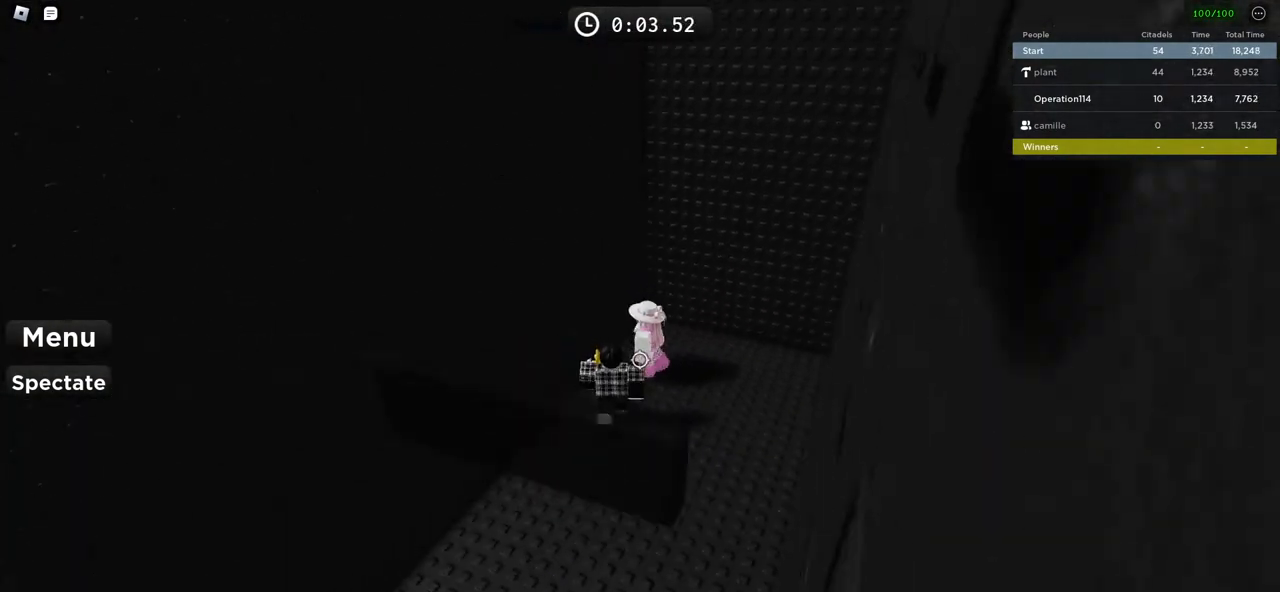
{"keys": ["s"], "events": [[417, "s", "down"]]}
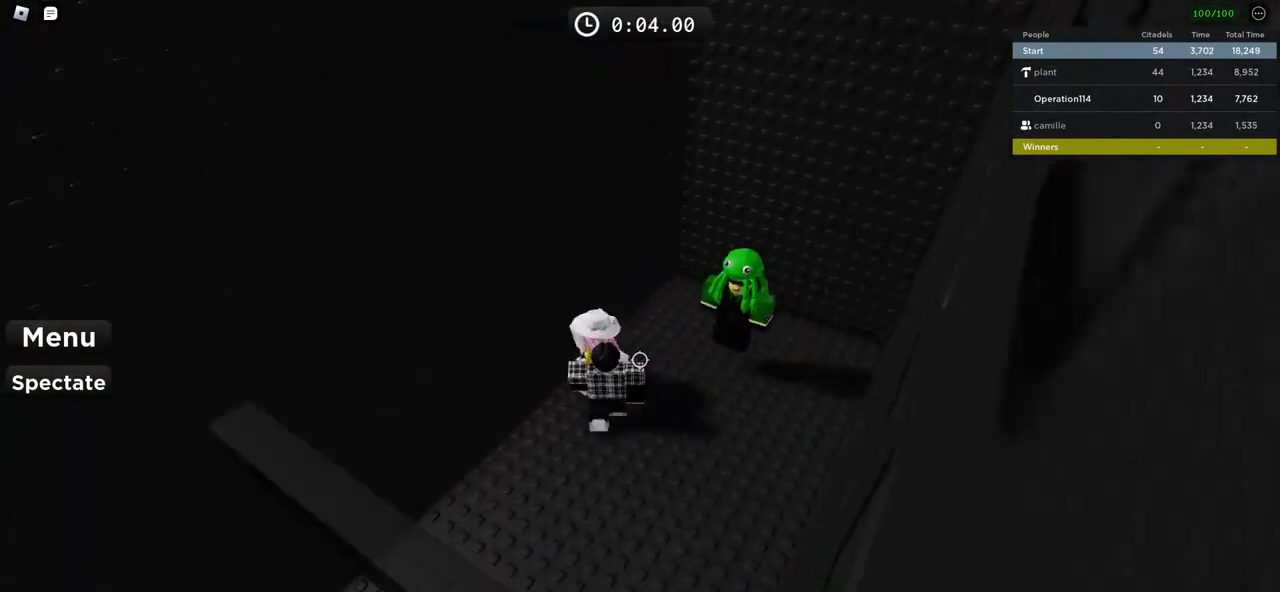
{"keys": ["a"], "events": [[50, "s", "up"], [417, "a", "down"]]}
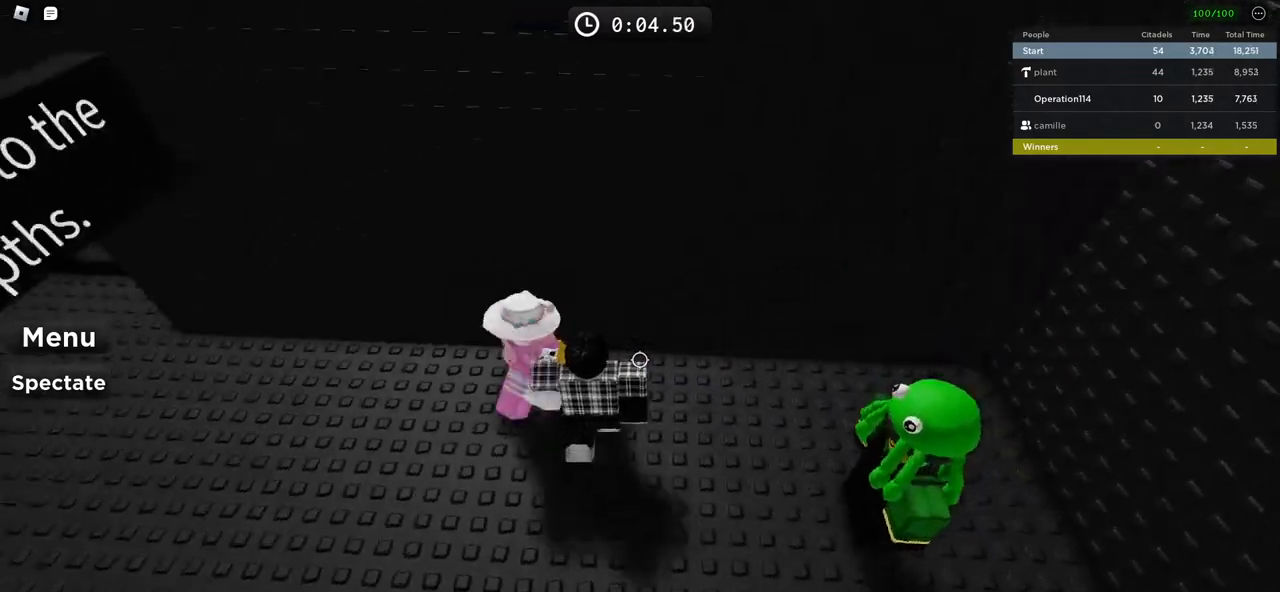
{"keys": ["a", "w"], "events": [[83, "a", "up"], [300, "a", "down"], [450, "w", "down"]]}
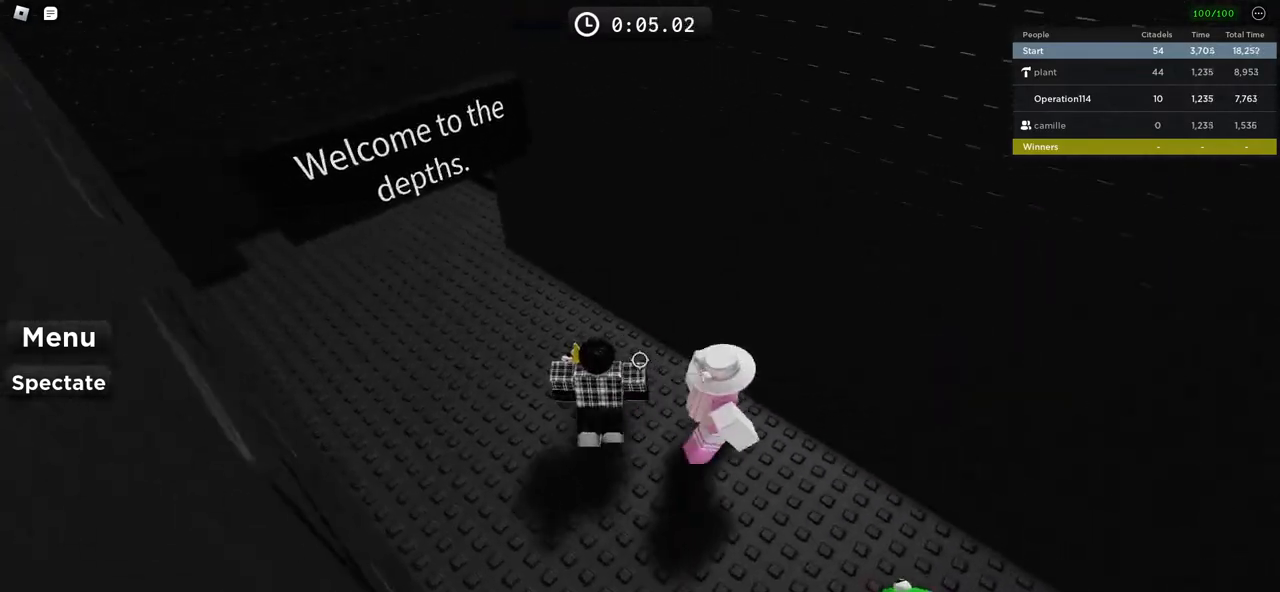
{"keys": ["d"], "events": [[133, "w", "up"], [200, "a", "up"], [383, "d", "down"]]}
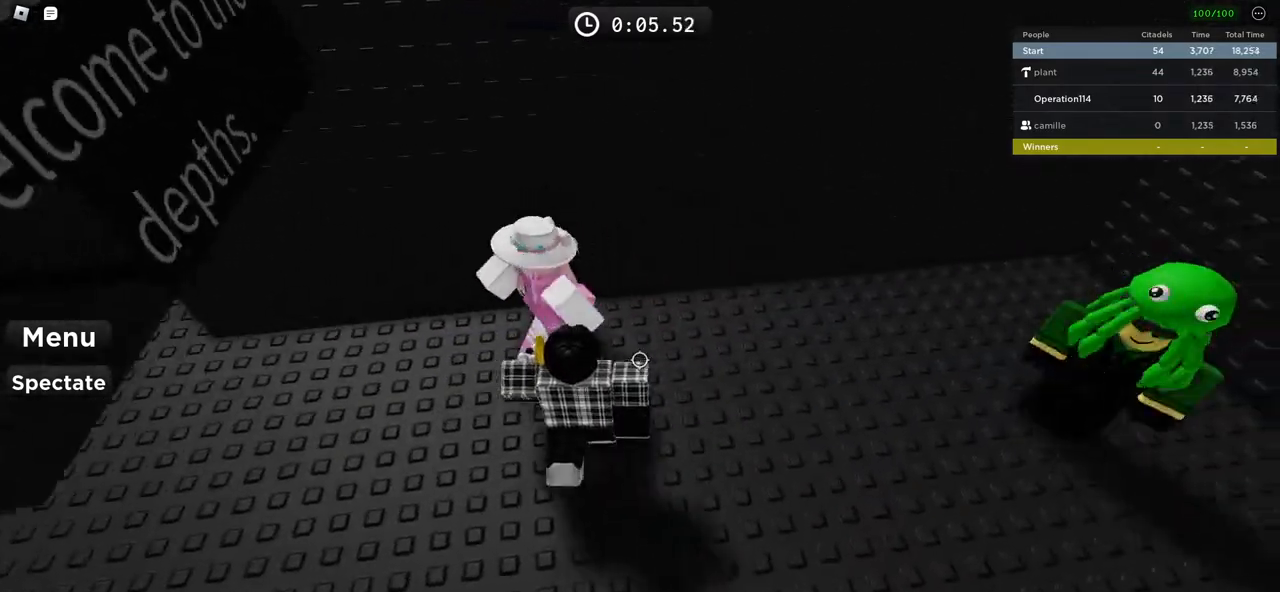
{"keys": ["a", "w"], "events": [[67, "d", "up"], [300, "a", "down"], [317, "w", "down"]]}
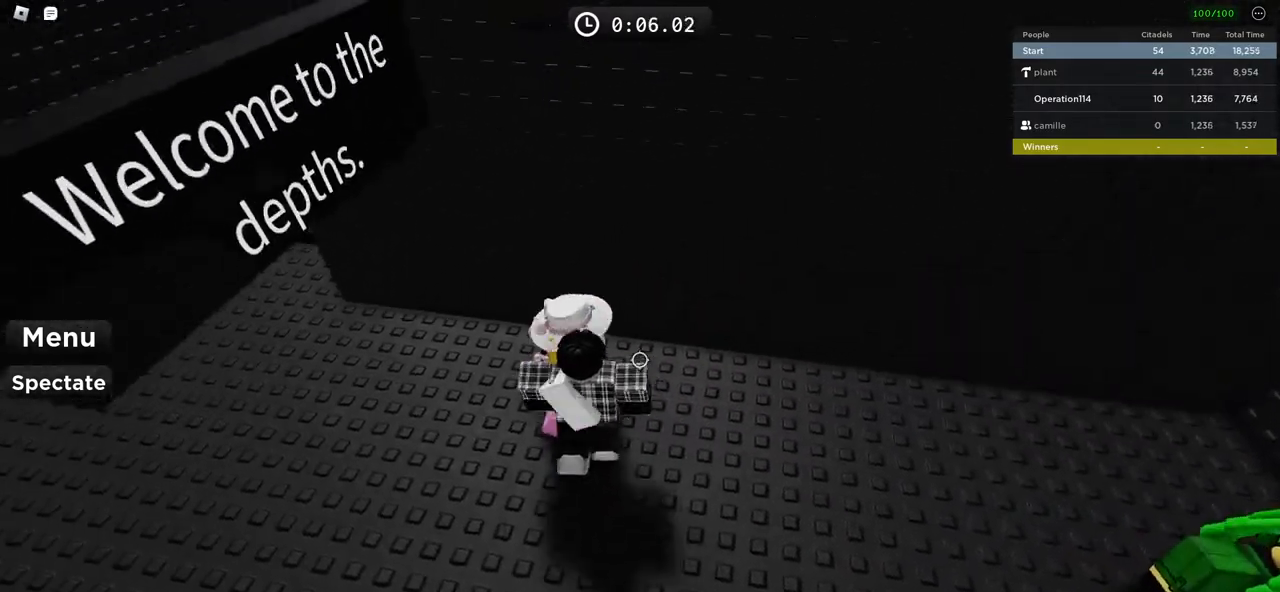
{"keys": [], "events": [[33, "w", "up"], [267, "a", "up"]]}
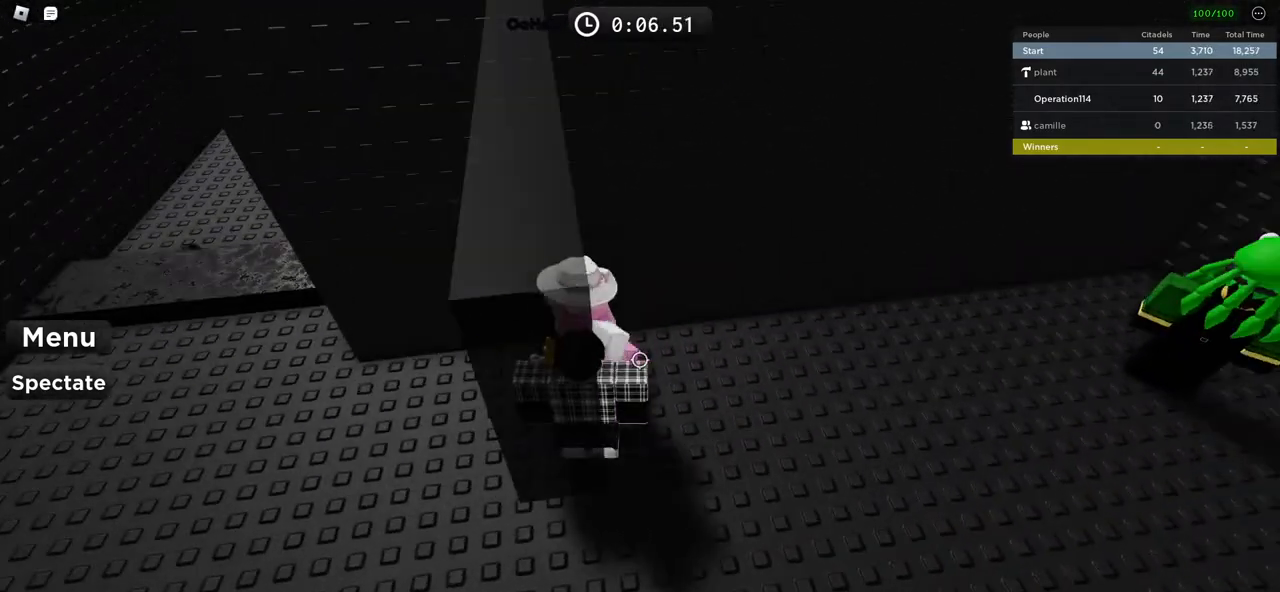
{"keys": [], "events": [[17, "d", "down"], [67, "w", "down"], [250, "d", "up"], [267, "w", "up"]]}
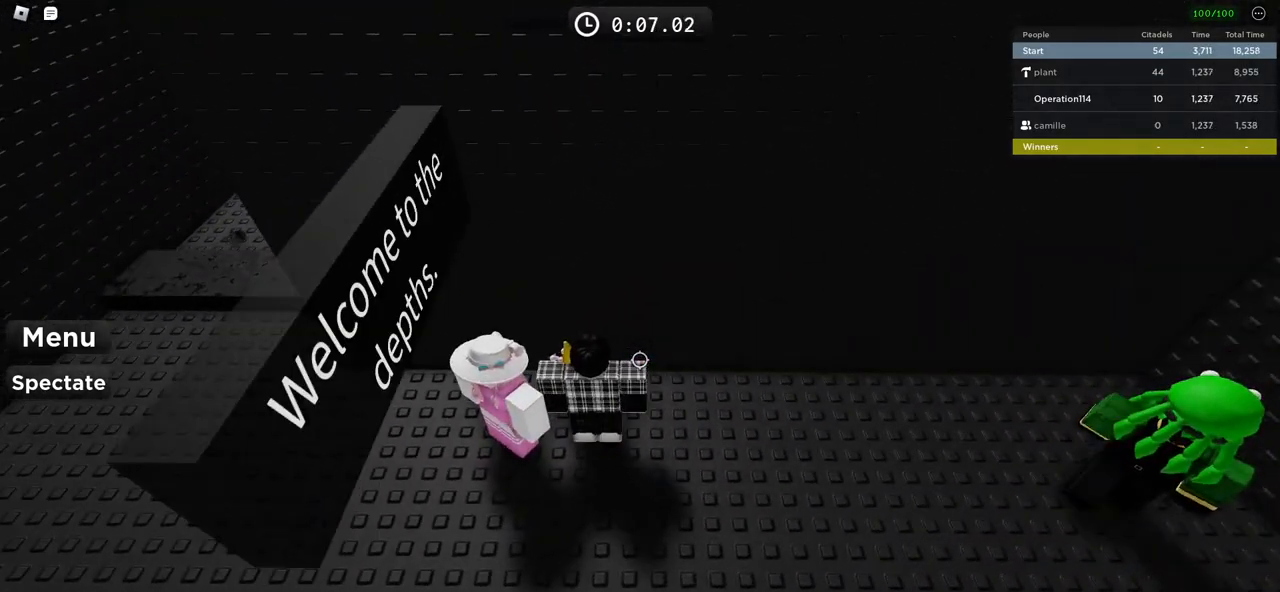
{"keys": ["a"], "events": [[450, "a", "down"]]}
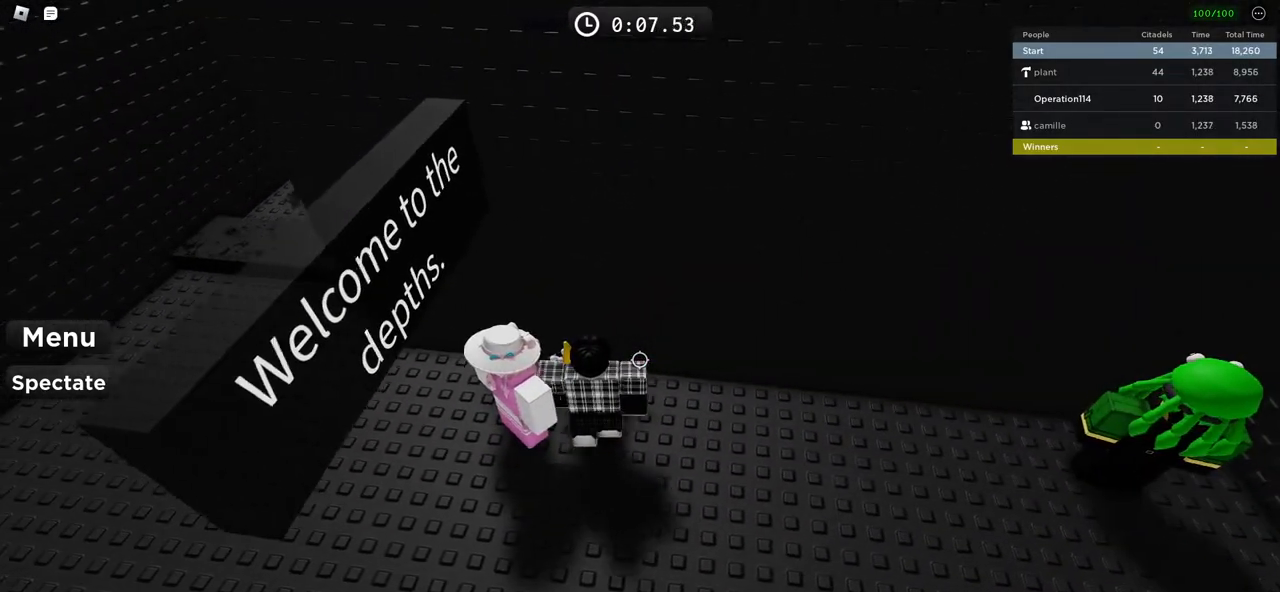
{"keys": ["a"], "events": []}
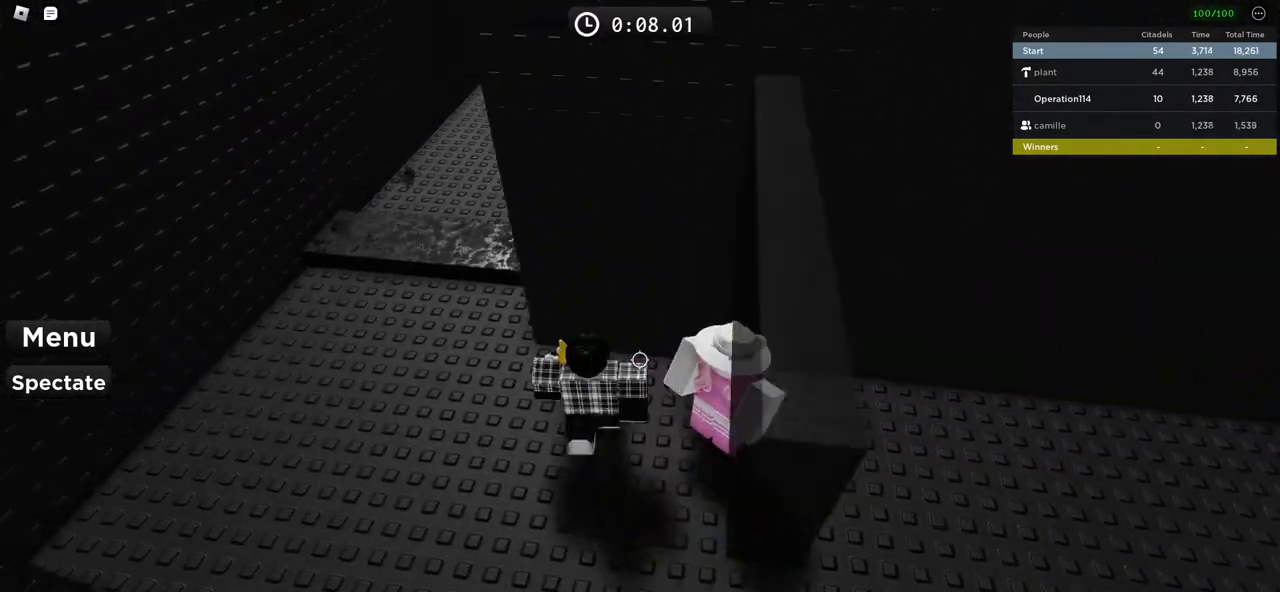
{"keys": ["a", "shift"], "events": [[333, "shift", "down"]]}
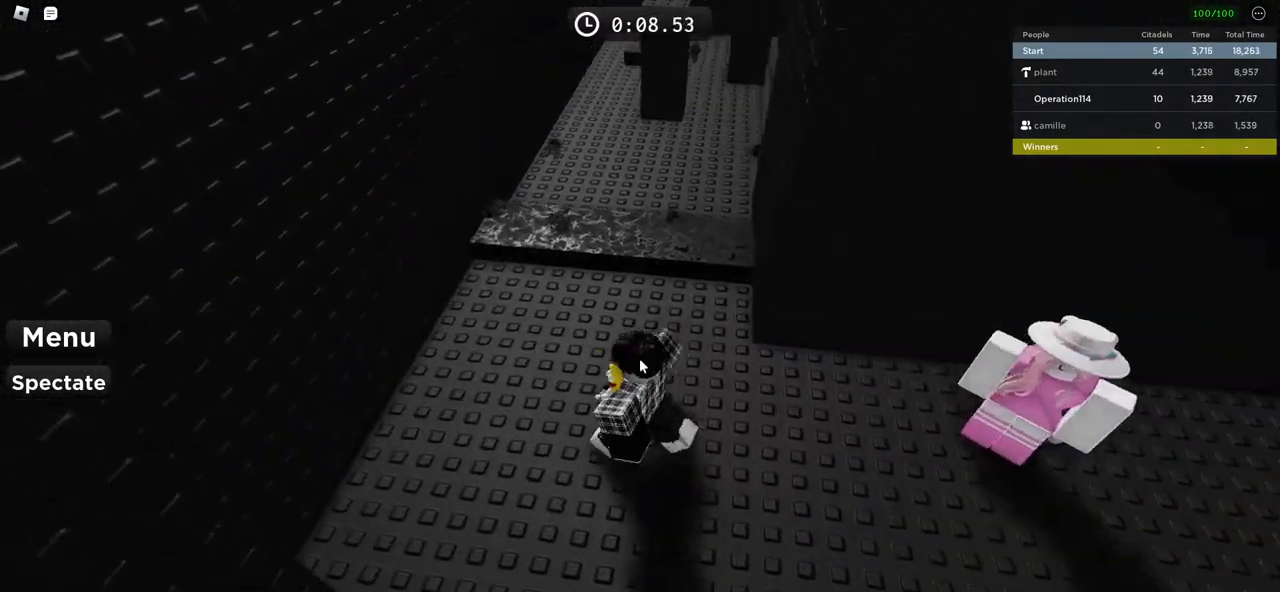
{"keys": ["d", "s"], "events": [[83, "shift", "up"], [183, "a", "up"], [300, "d", "down"], [333, "s", "down"]]}
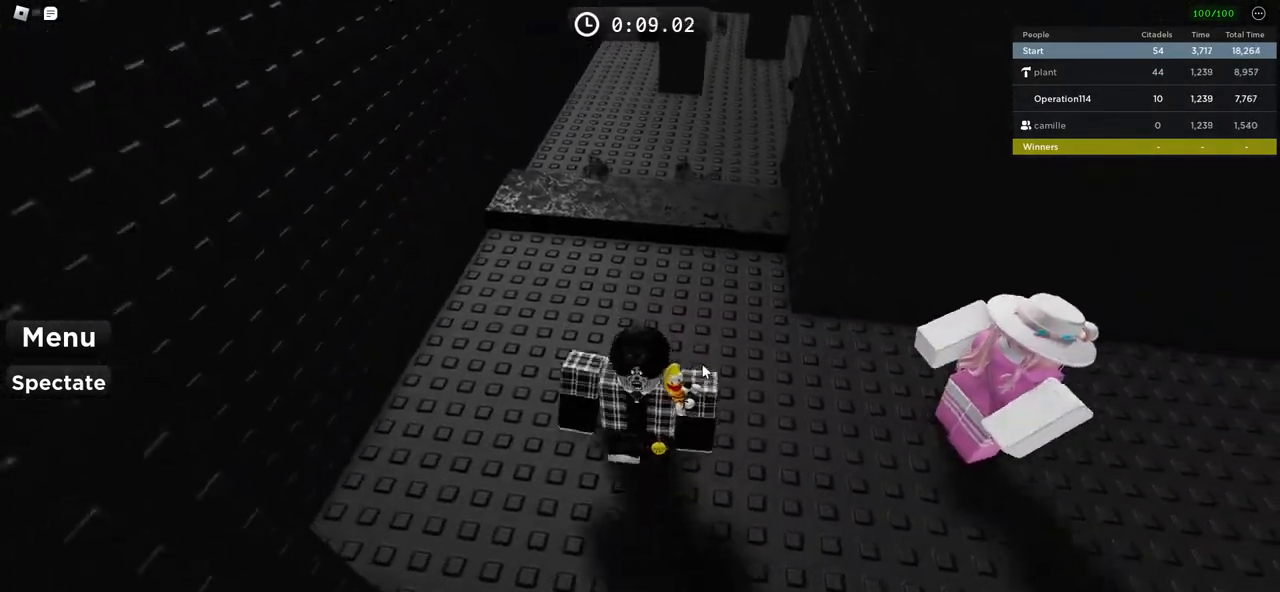
{"keys": [], "events": [[17, "s", "up"], [100, "w", "down"], [117, "a", "down"], [183, "d", "up"], [233, "w", "up"], [383, "a", "up"]]}